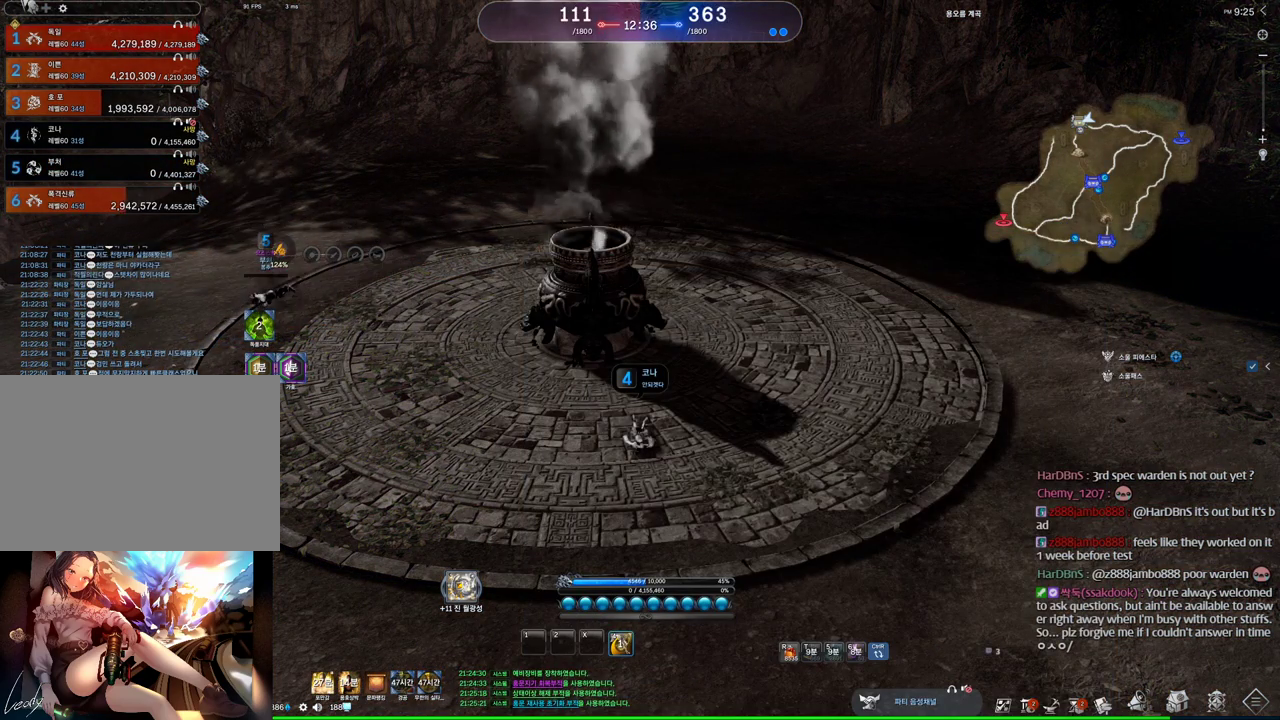
Gameplay with keyboard and mouse; each line is a JSON object with the keys and mouse buttons held at the frame after it. "events" lists presses ("down") and releases ("up") of "1", "2", "3", "4", "5", "a", "alt", "c", "ctrl", "d", "e", "f", "m", "q", "r", "s", "shift", "space", "t", "tab", "tilde", "v", "w", "x", "z", "mouse_left", "mouse_wheel" and "mouse_right" between this image and that frame as [ms after this image, input, new state], when the widget could be followed in between. "mouse_left", "mouse_wheel", "mouse_right" = the "left", "wheel", "right" buttons of the "mouse" list. No other keys are recorded. "wheel" means that the mouse wheel is clicked or scrolled. Mouse movement is not recorded. Not read: other_keys.
{"keys": [], "mouse": [], "events": [[200, "4", "up"], [234, "4", "down"], [367, "4", "up"], [434, "4", "down"], [500, "4", "up"]]}
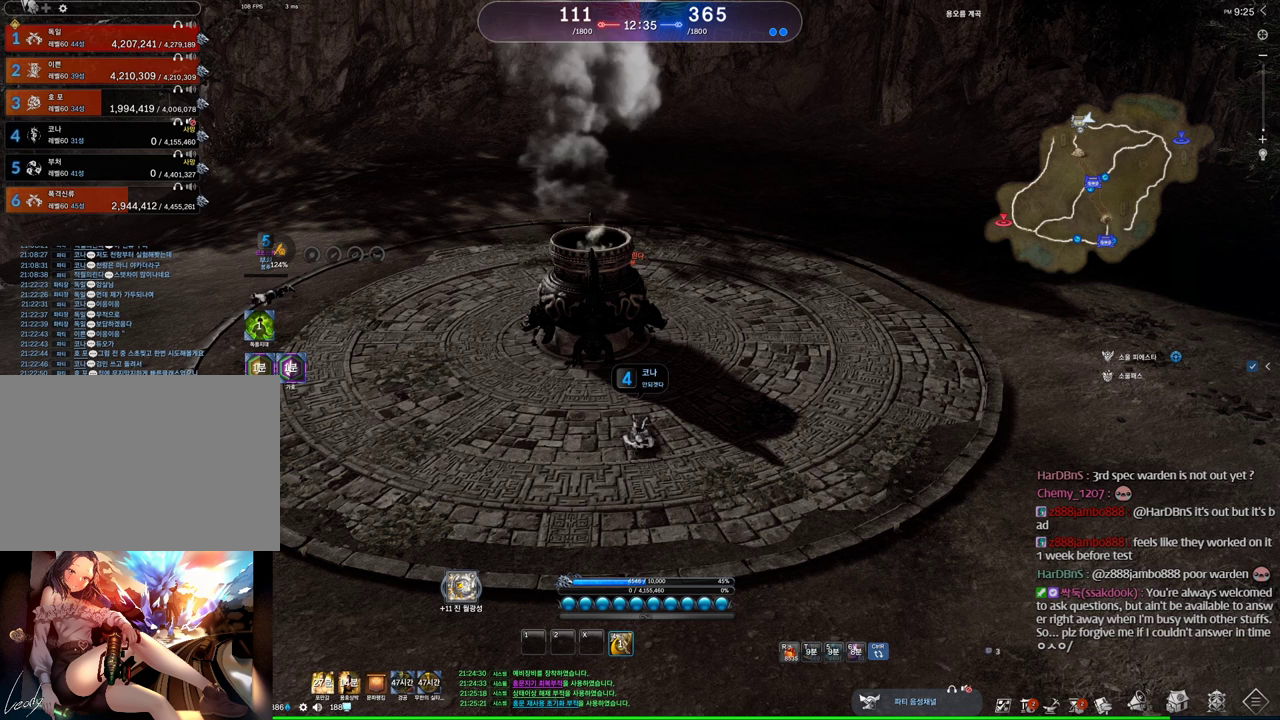
{"keys": ["4"], "mouse": [], "events": [[67, "4", "down"], [134, "4", "up"], [200, "4", "down"], [234, "4", "up"], [334, "4", "down"], [367, "4", "up"], [434, "4", "down"]]}
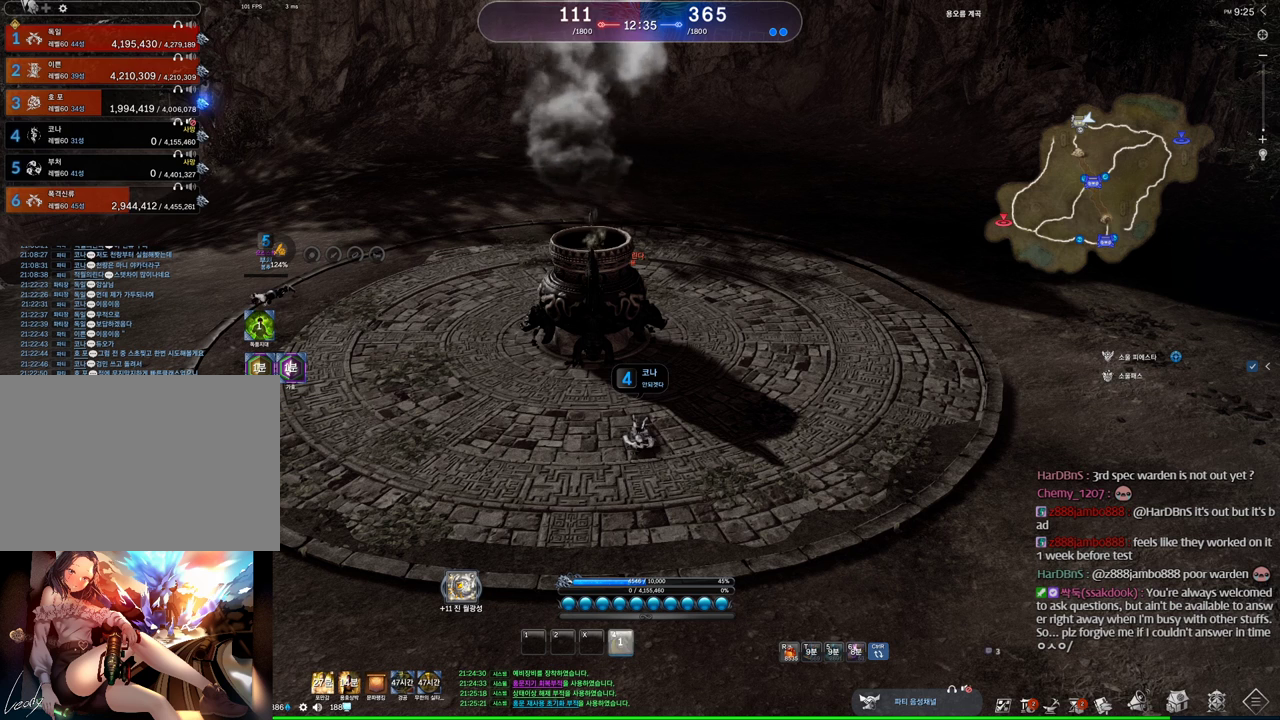
{"keys": [], "mouse": [], "events": [[34, "4", "up"], [67, "4", "down"], [267, "4", "up"], [300, "4", "down"], [500, "4", "up"]]}
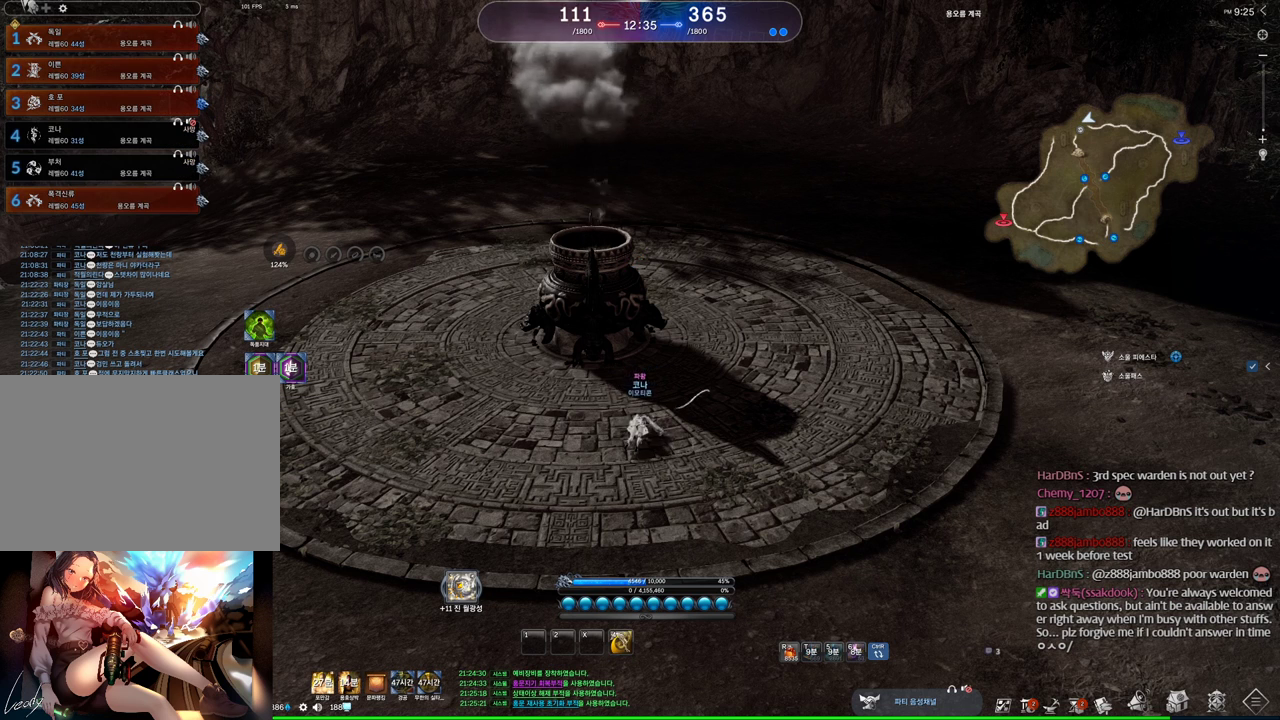
{"keys": [], "mouse": [], "events": []}
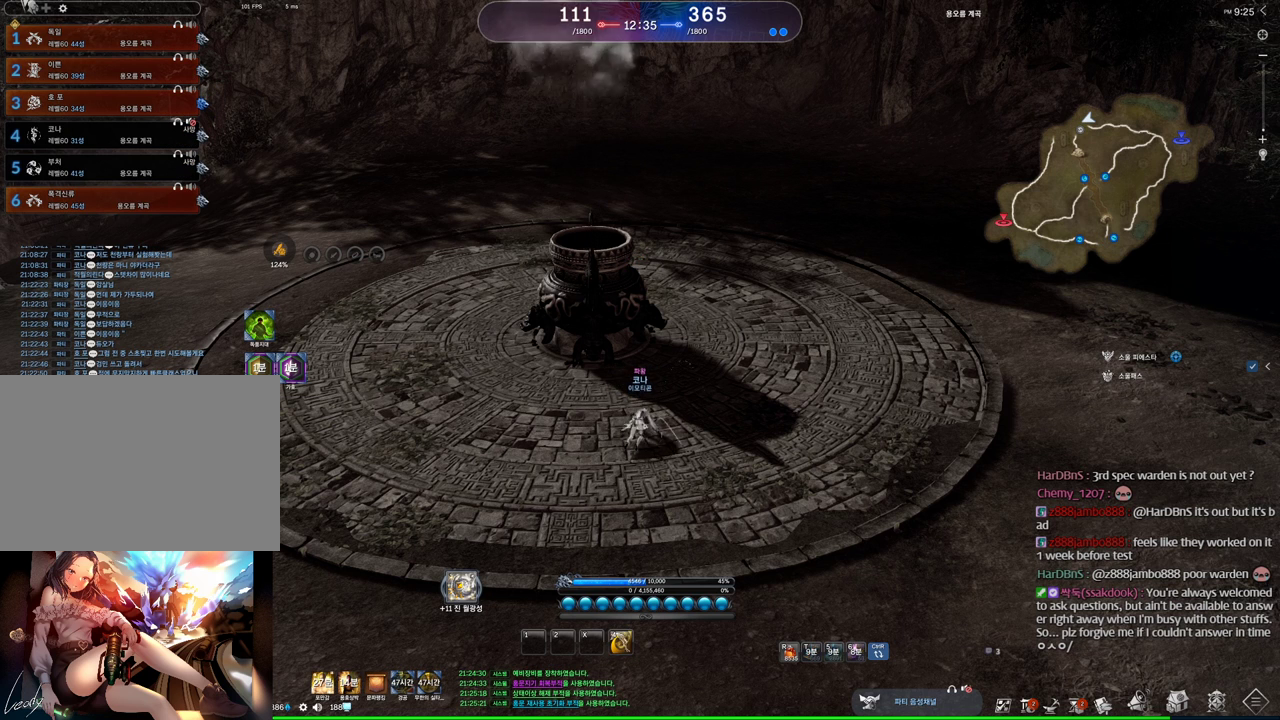
{"keys": ["alt"], "mouse": [], "events": [[134, "alt", "down"], [134, "tab", "down"], [200, "tab", "up"], [234, "alt", "up"], [434, "alt", "down"], [434, "tab", "down"], [467, "tab", "up"]]}
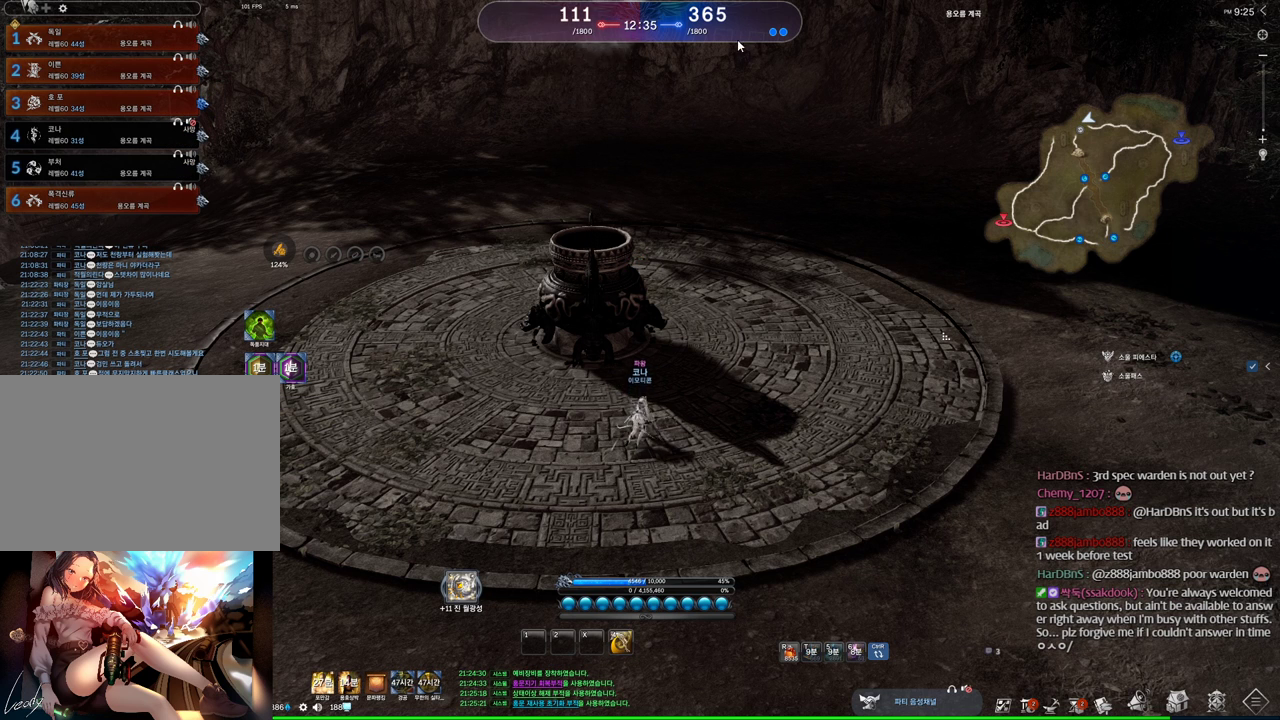
{"keys": [], "mouse": [], "events": [[34, "alt", "up"]]}
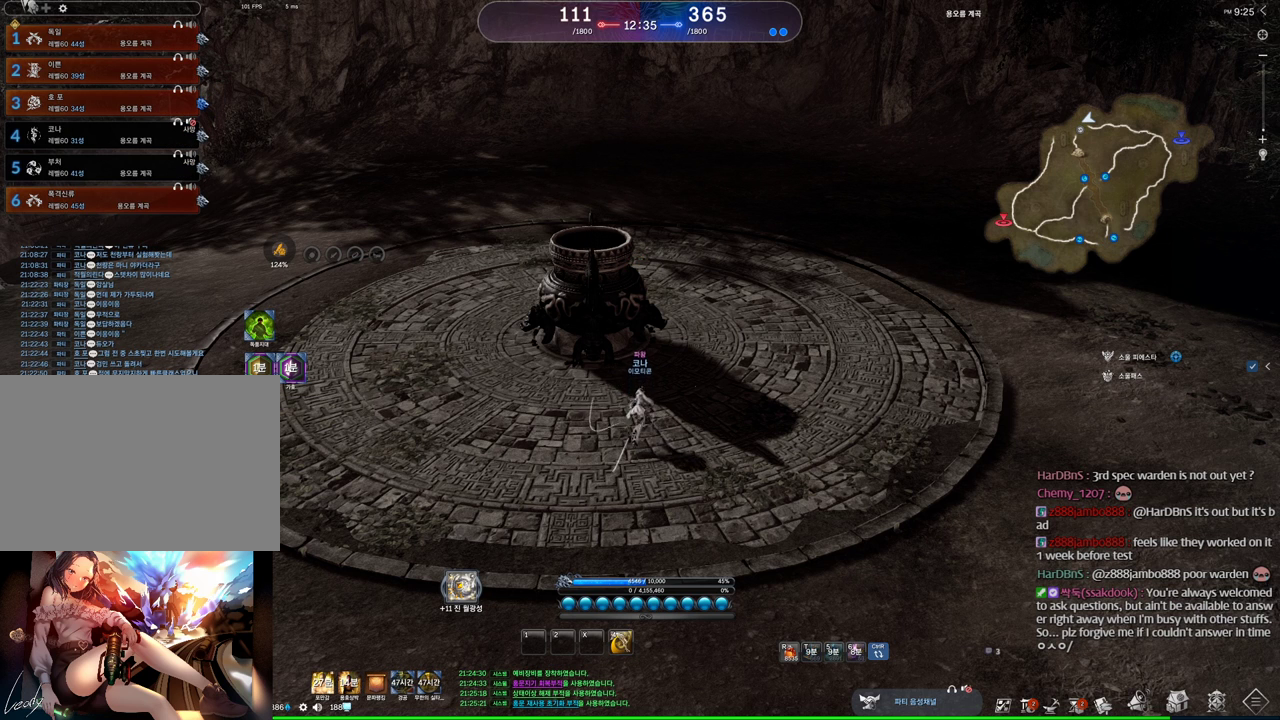
{"keys": [], "mouse": [], "events": []}
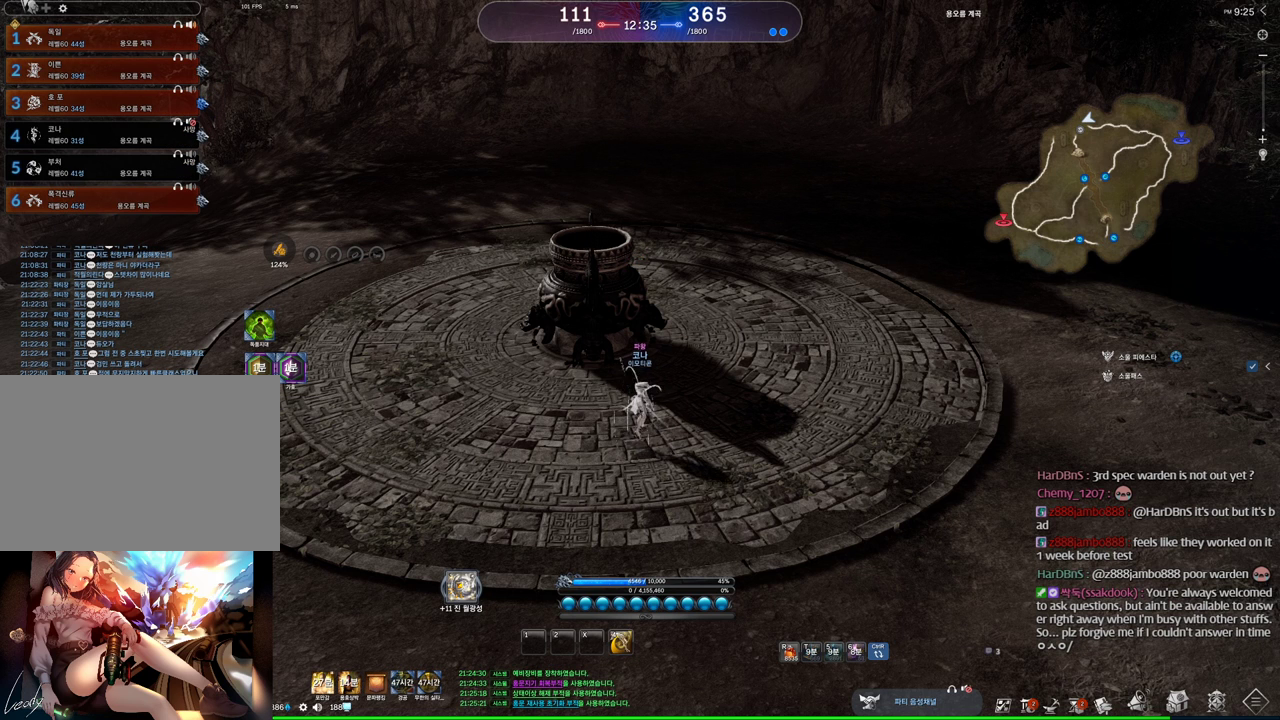
{"keys": [], "mouse": [], "events": []}
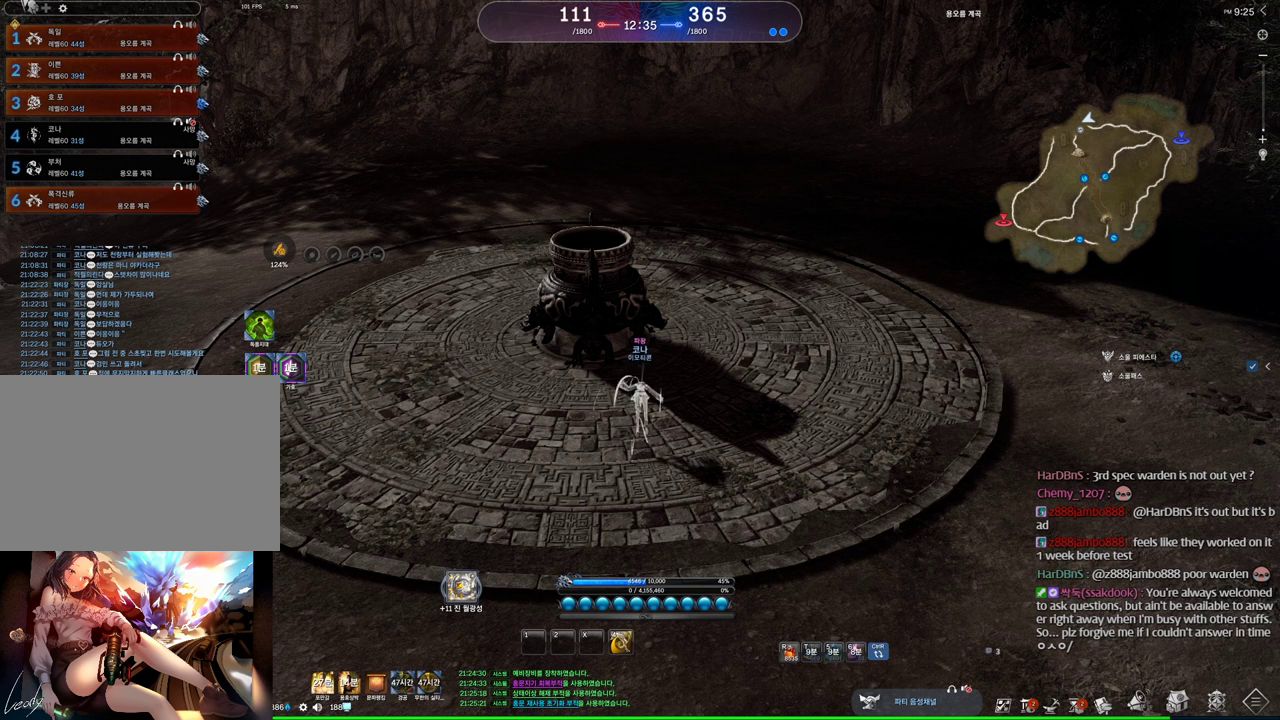
{"keys": ["alt"], "mouse": [], "events": [[400, "alt", "down"]]}
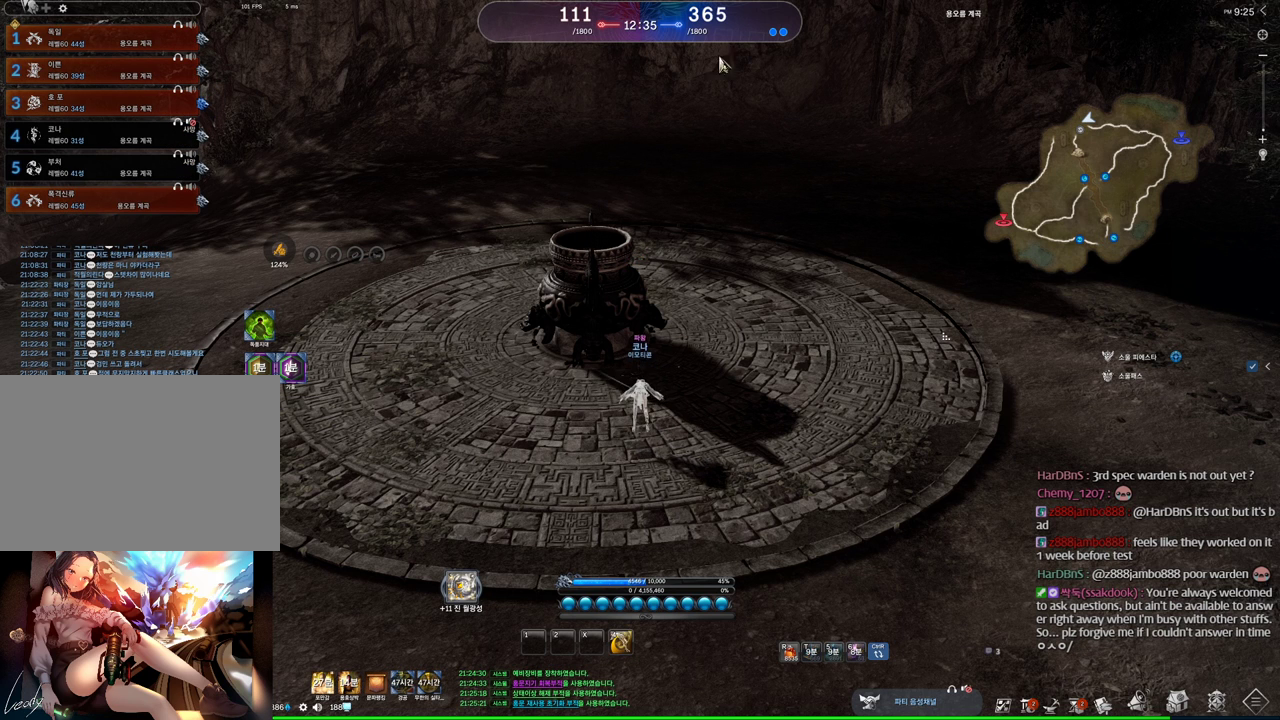
{"keys": ["alt"], "mouse": ["left", "right"], "events": [[300, "mouse_left", "down"], [300, "mouse_right", "down"], [400, "mouse_right", "up"], [500, "mouse_right", "down"]]}
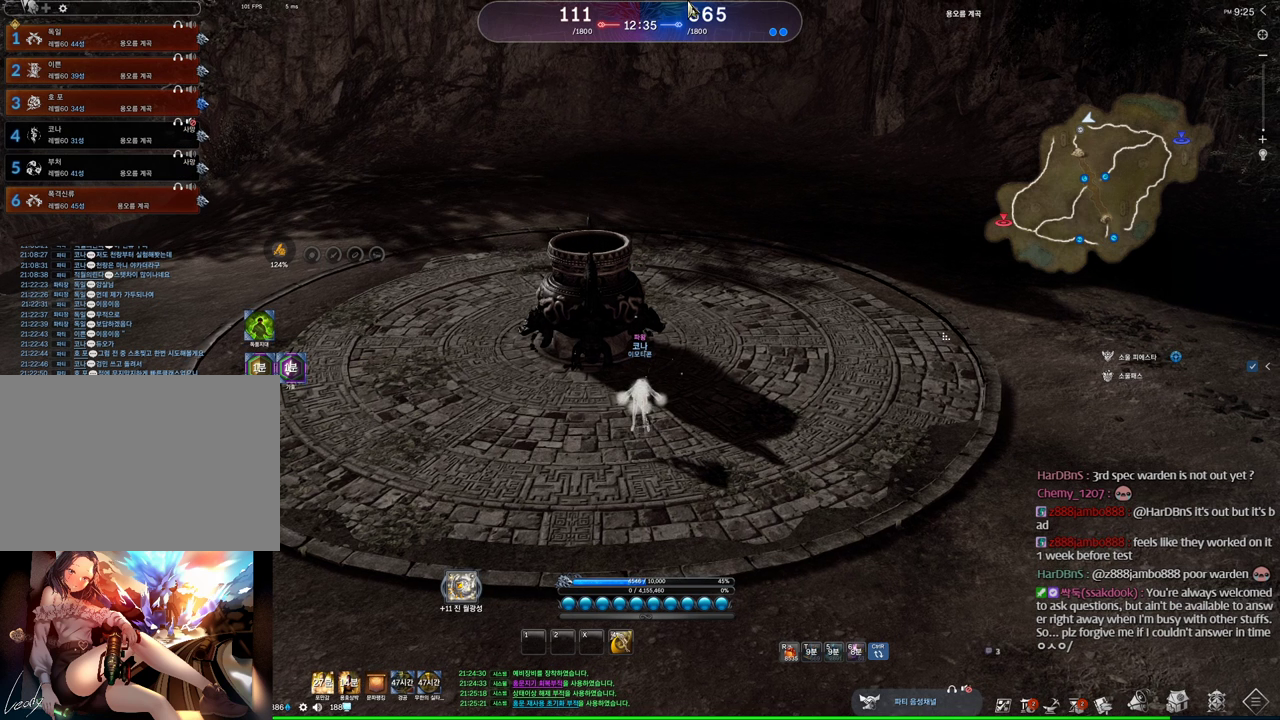
{"keys": ["a", "w"], "mouse": [], "events": [[100, "alt", "up"], [100, "mouse_left", "up"], [100, "mouse_right", "up"], [234, "a", "down"], [234, "w", "down"]]}
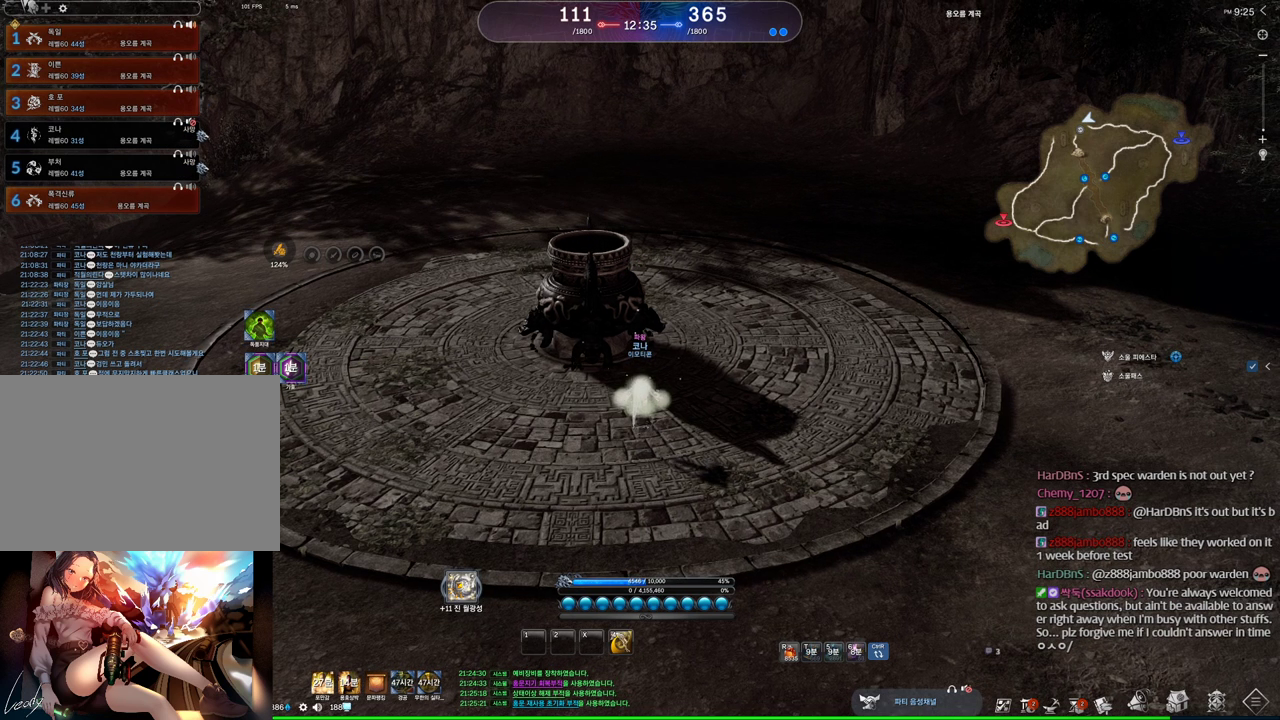
{"keys": ["a", "w"], "mouse": [], "events": []}
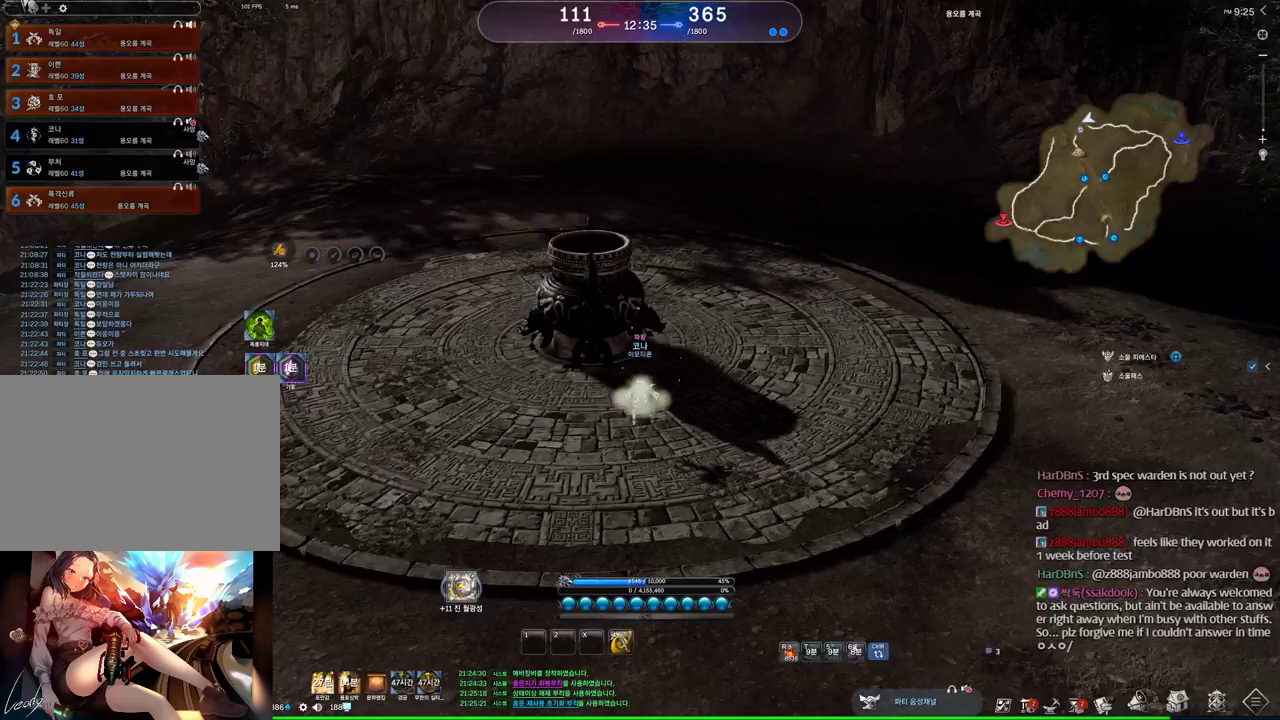
{"keys": ["w"], "mouse": [], "events": [[134, "shift", "down"], [300, "shift", "up"], [400, "a", "up"]]}
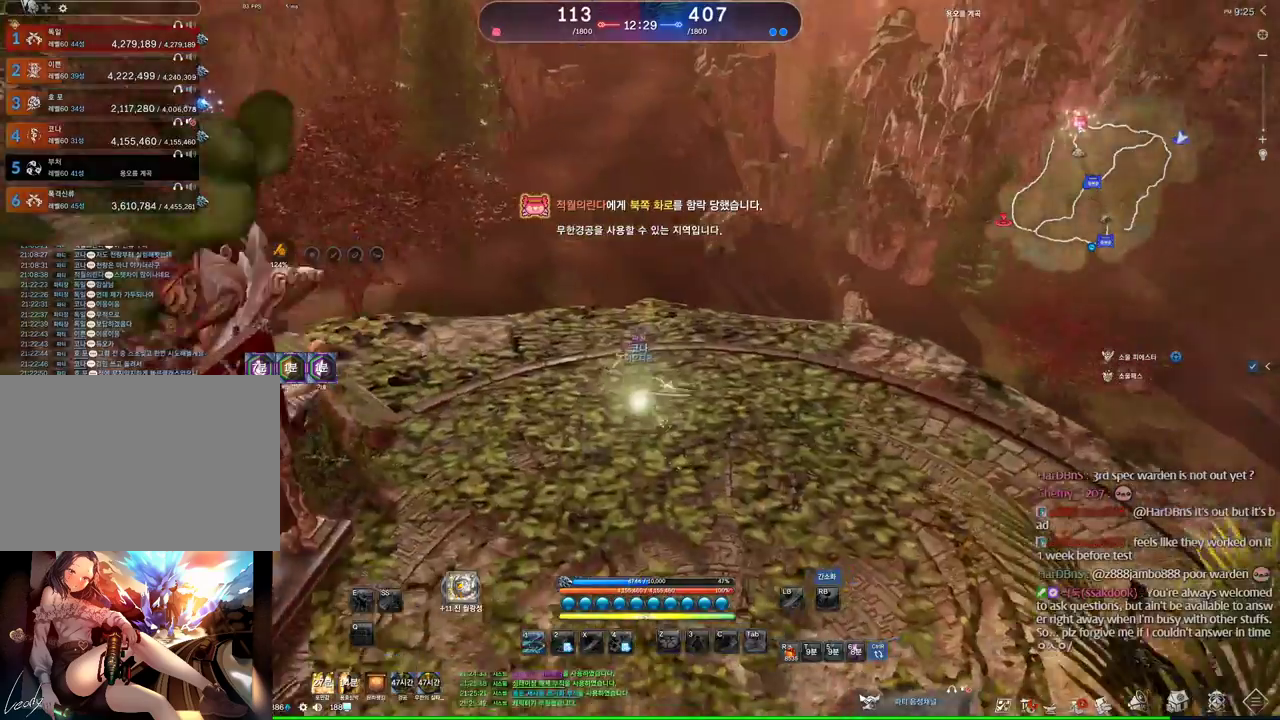
{"keys": ["a", "w"], "mouse": [], "events": [[334, "space", "down"], [467, "a", "down"], [467, "space", "up"]]}
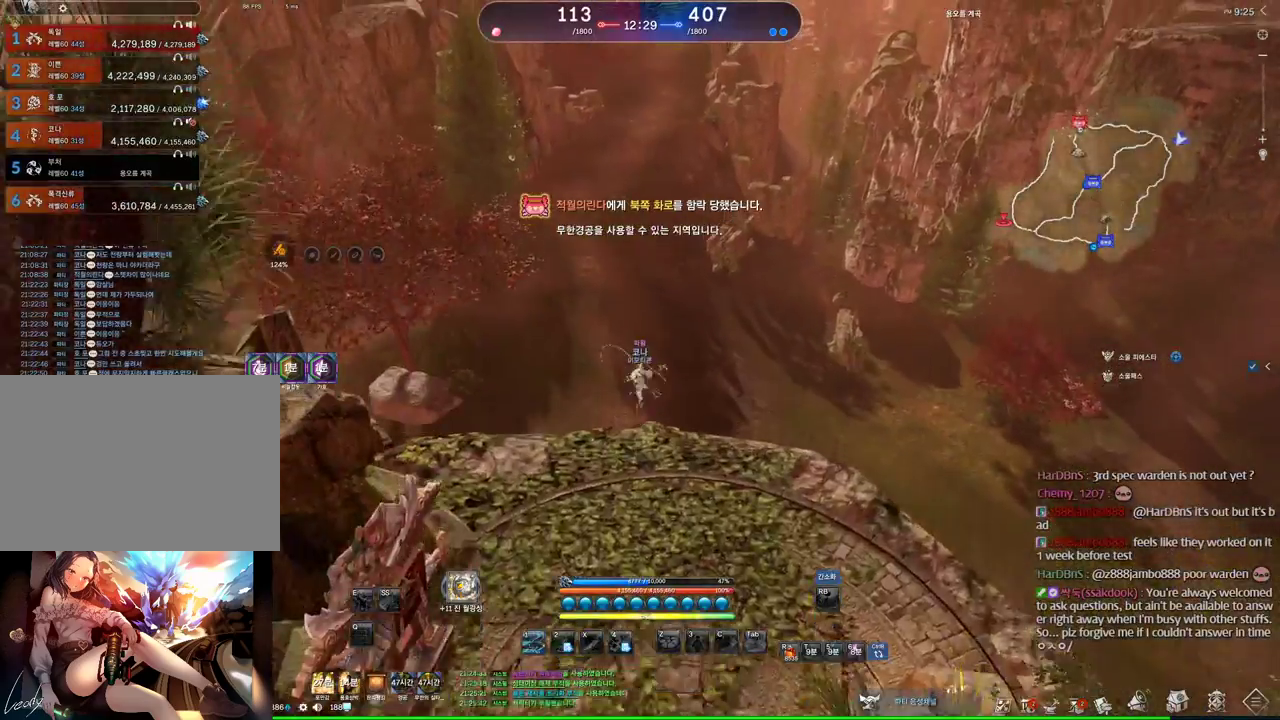
{"keys": ["alt", "w"], "mouse": [], "events": [[167, "a", "up"], [200, "alt", "down"]]}
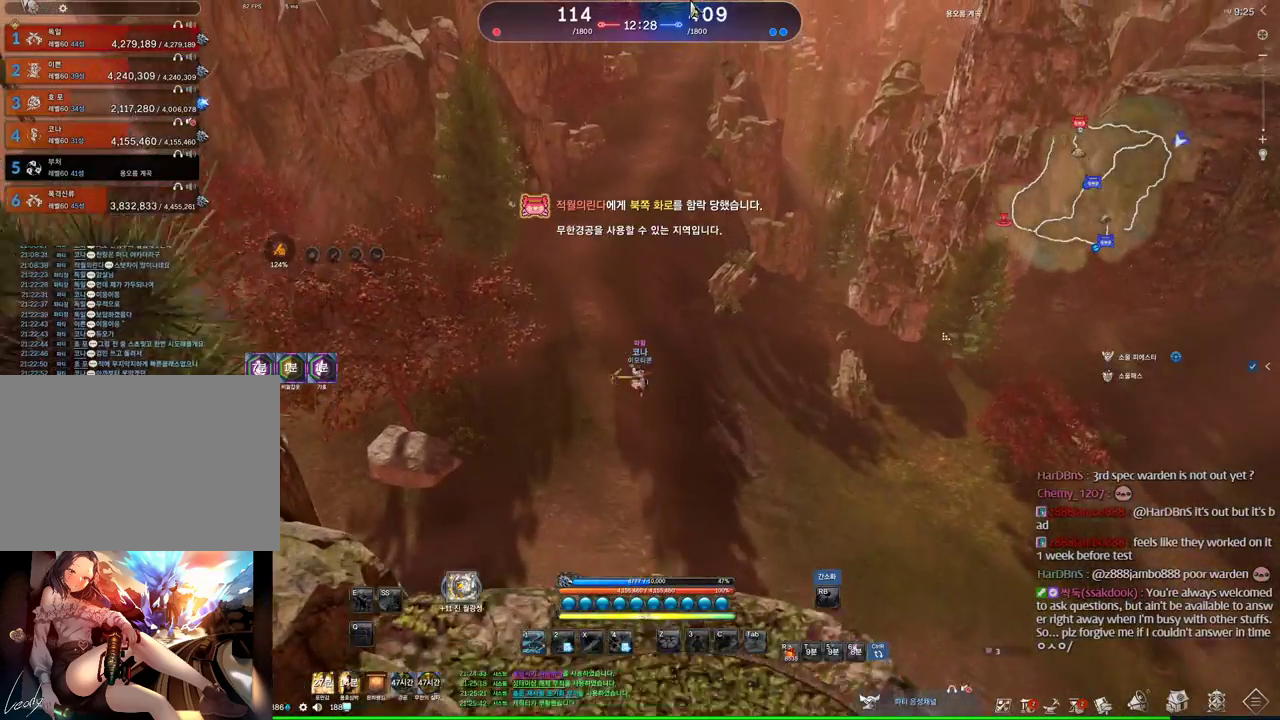
{"keys": ["alt", "w"], "mouse": [], "events": [[67, "mouse_left", "down"], [67, "mouse_right", "down"], [234, "d", "down"], [234, "mouse_left", "up"], [234, "mouse_right", "up"], [267, "mouse_left", "down"], [267, "mouse_right", "down"], [367, "mouse_left", "up"], [367, "mouse_right", "up"], [400, "d", "up"], [400, "mouse_left", "down"], [400, "mouse_right", "down"], [500, "mouse_left", "up"], [500, "mouse_right", "up"]]}
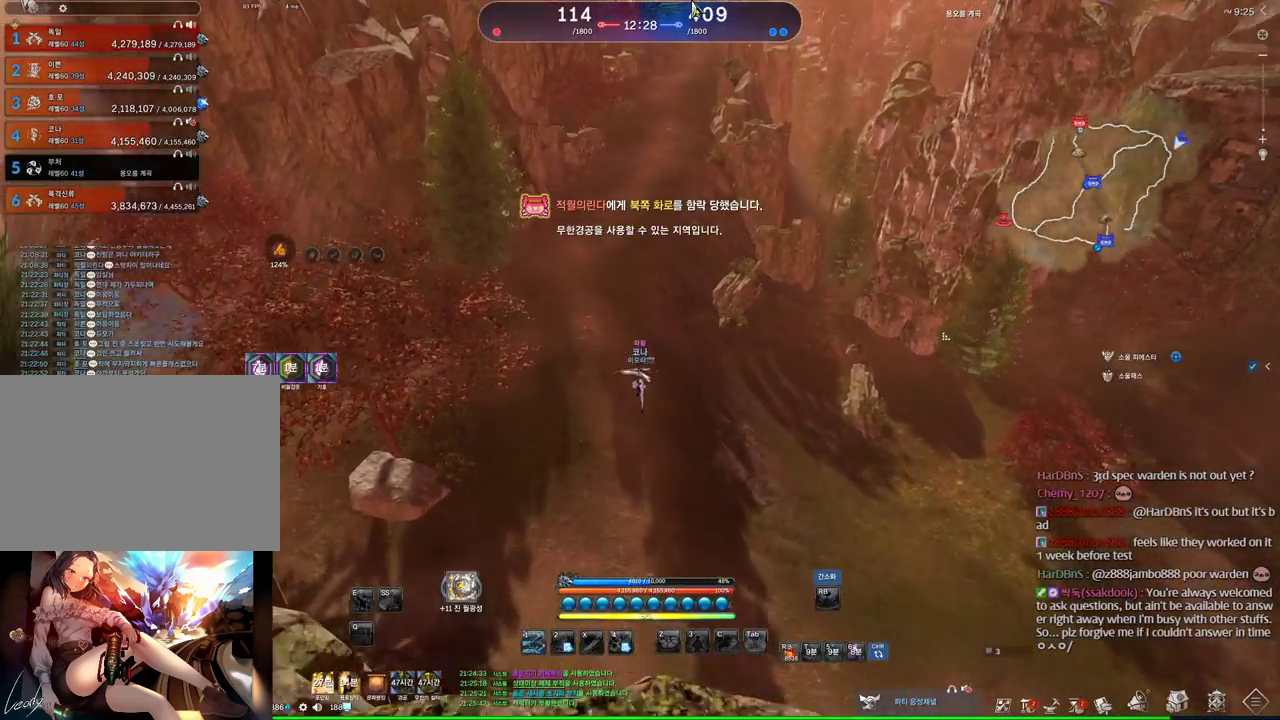
{"keys": ["alt", "w"], "mouse": ["left", "right"], "events": [[200, "mouse_left", "down"], [200, "mouse_right", "down"], [334, "mouse_left", "up"], [334, "mouse_right", "up"], [367, "mouse_left", "down"], [367, "mouse_right", "down"]]}
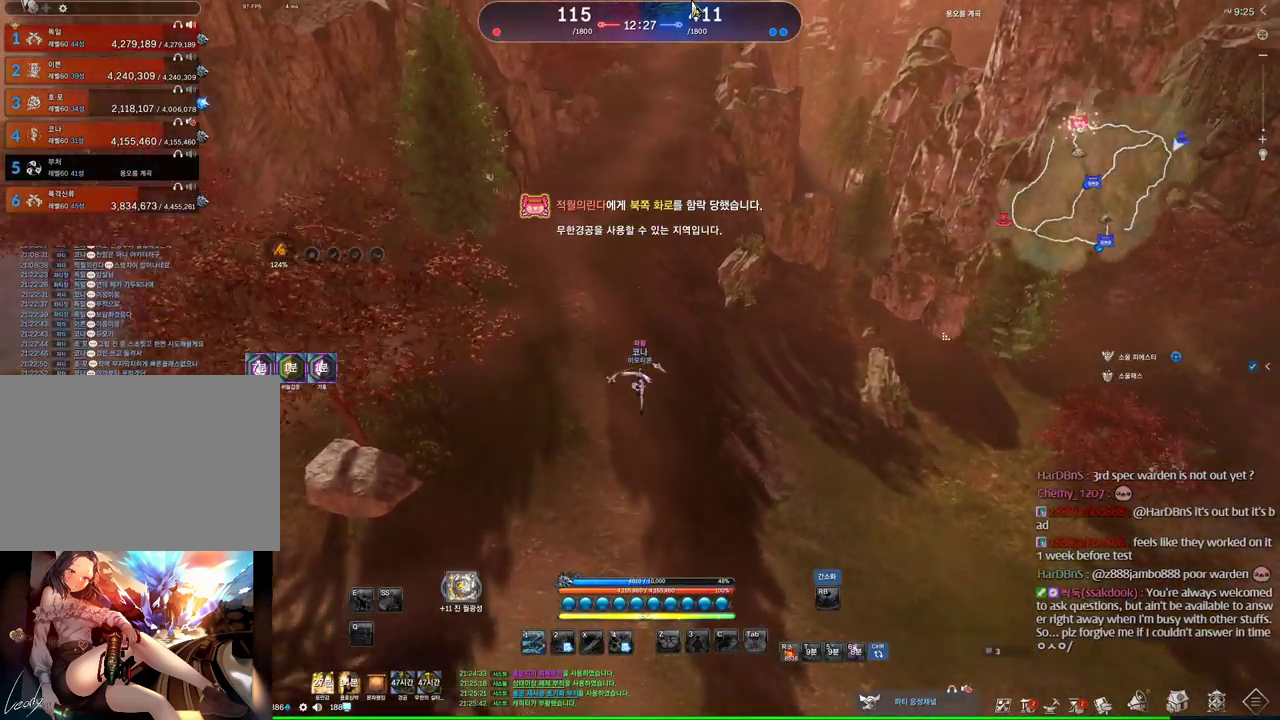
{"keys": ["alt", "w"], "mouse": [], "events": [[34, "mouse_left", "up"], [34, "mouse_right", "up"]]}
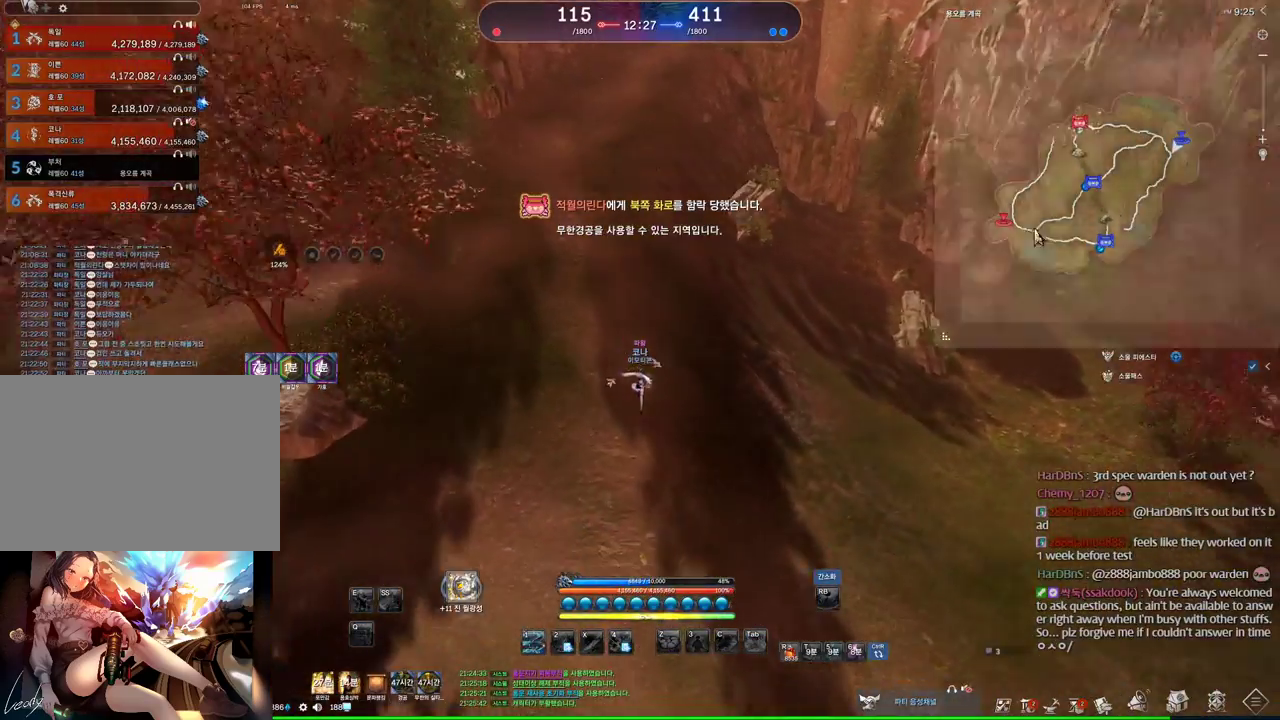
{"keys": ["alt", "w"], "mouse": [], "events": []}
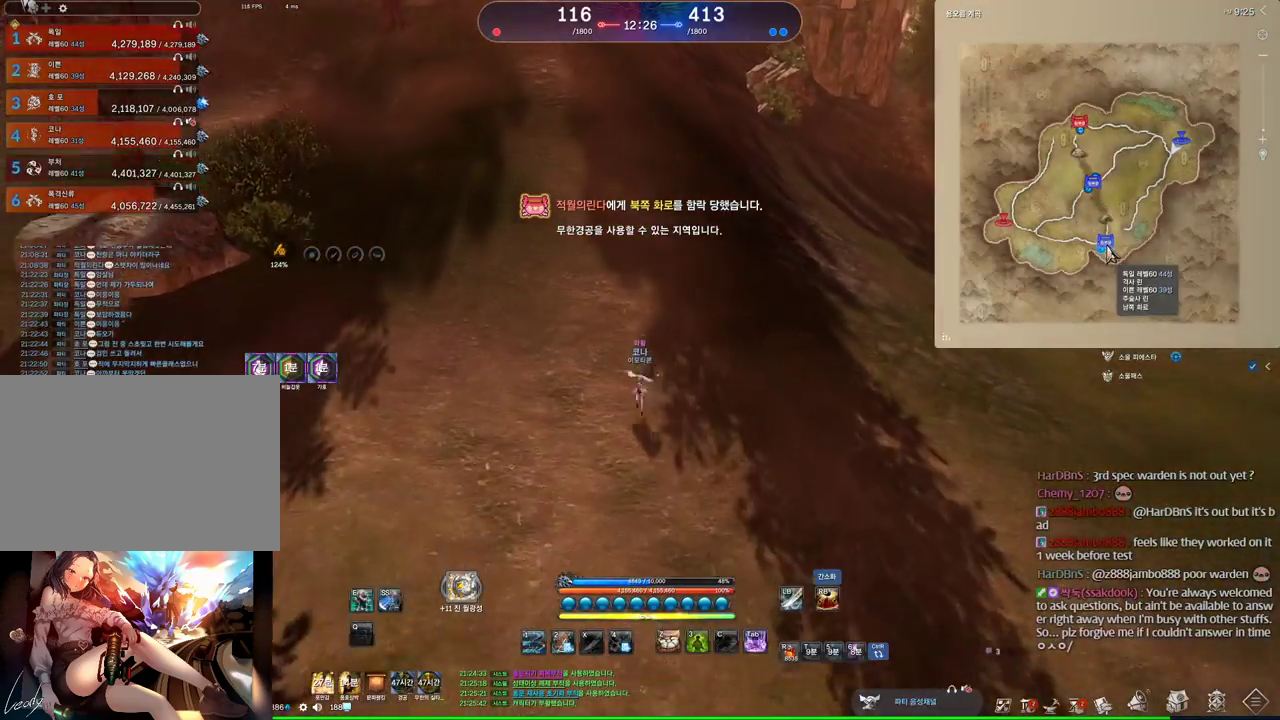
{"keys": ["alt", "w"], "mouse": [], "events": []}
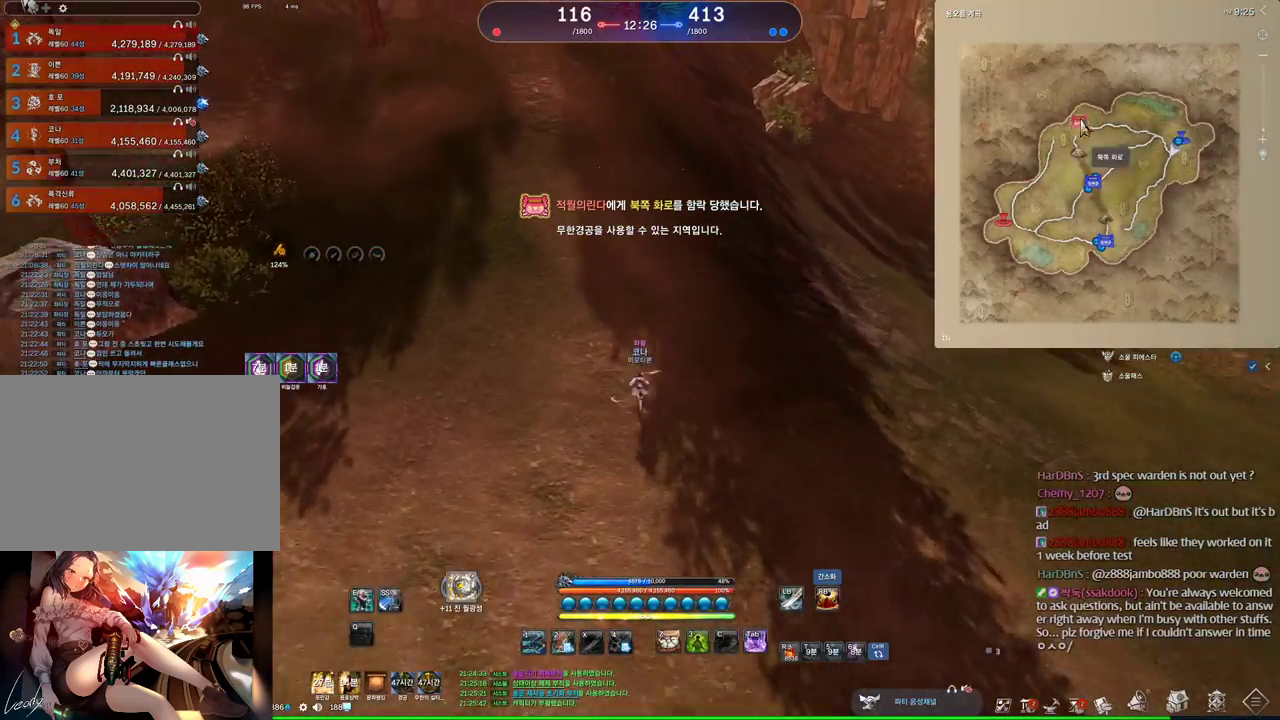
{"keys": ["alt", "w"], "mouse": [], "events": []}
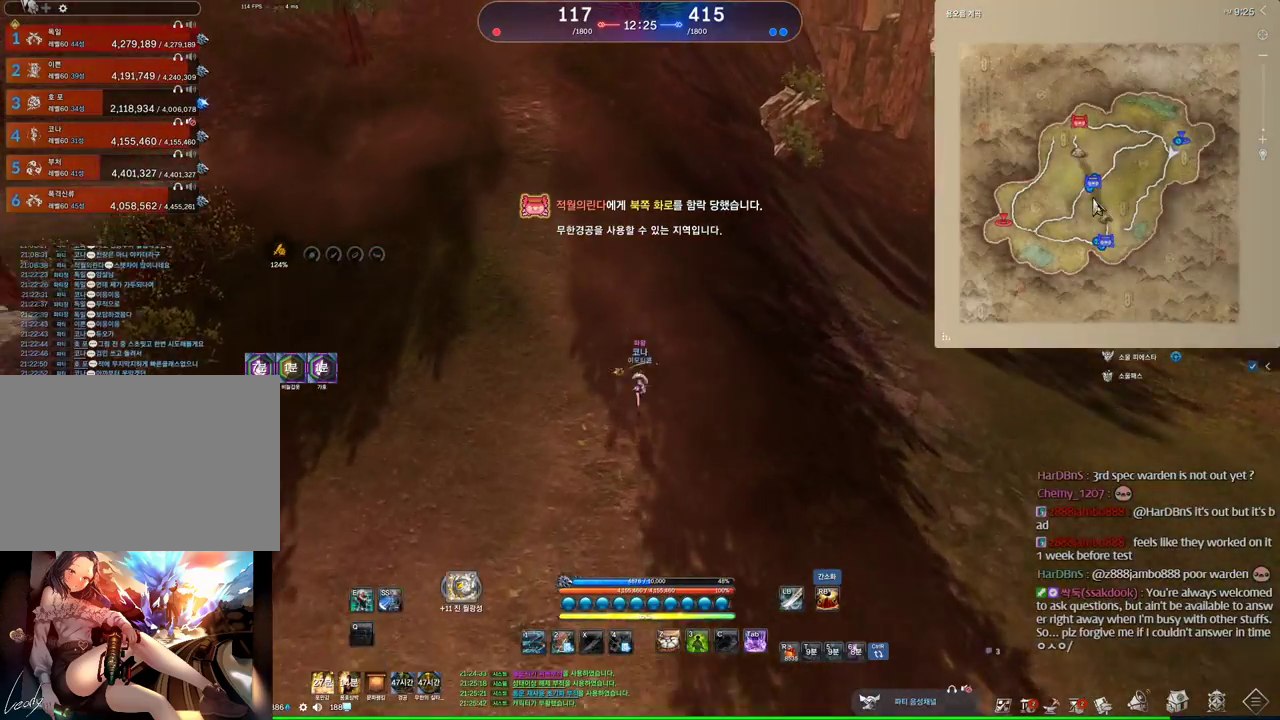
{"keys": ["alt", "w"], "mouse": [], "events": []}
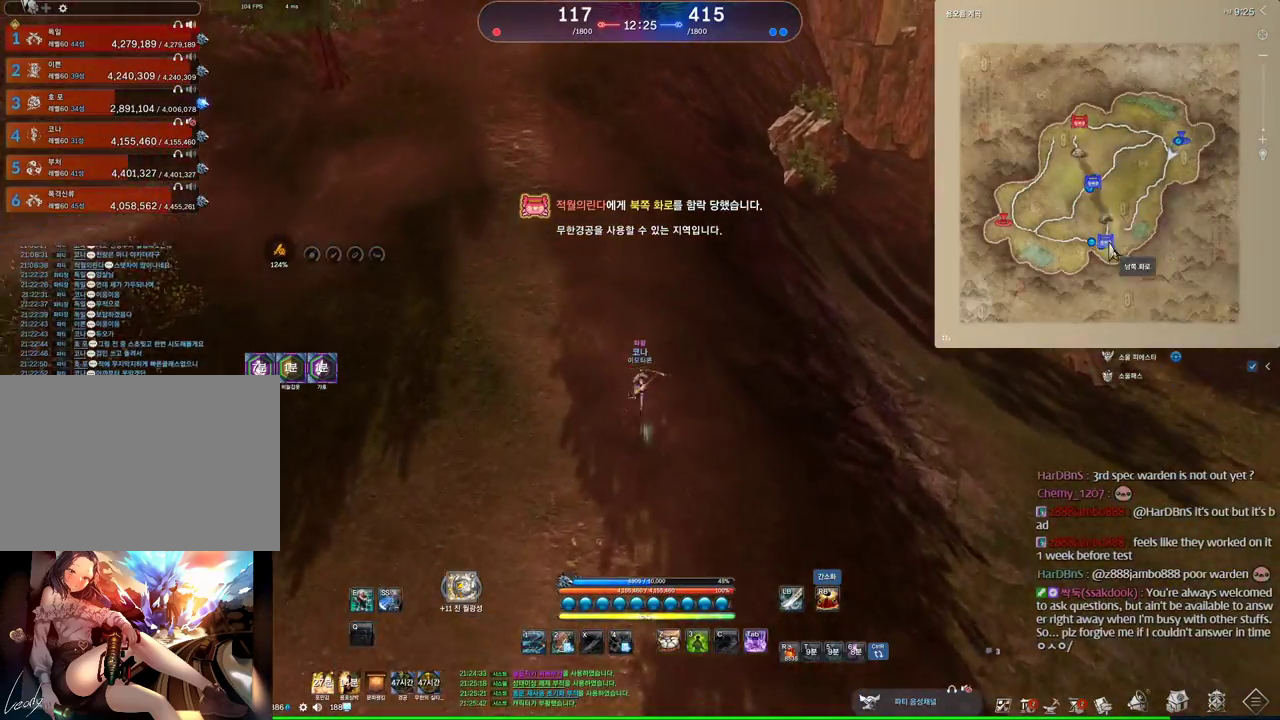
{"keys": ["alt", "w"], "mouse": [], "events": []}
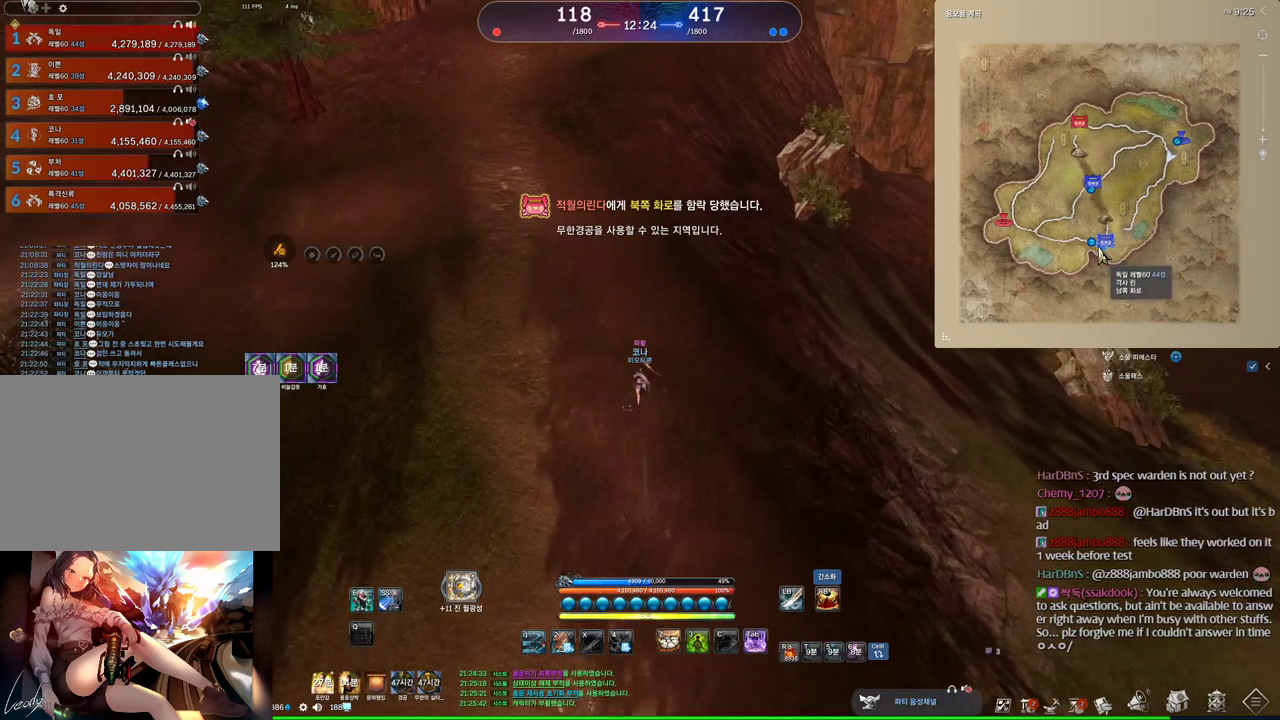
{"keys": ["alt", "w"], "mouse": [], "events": []}
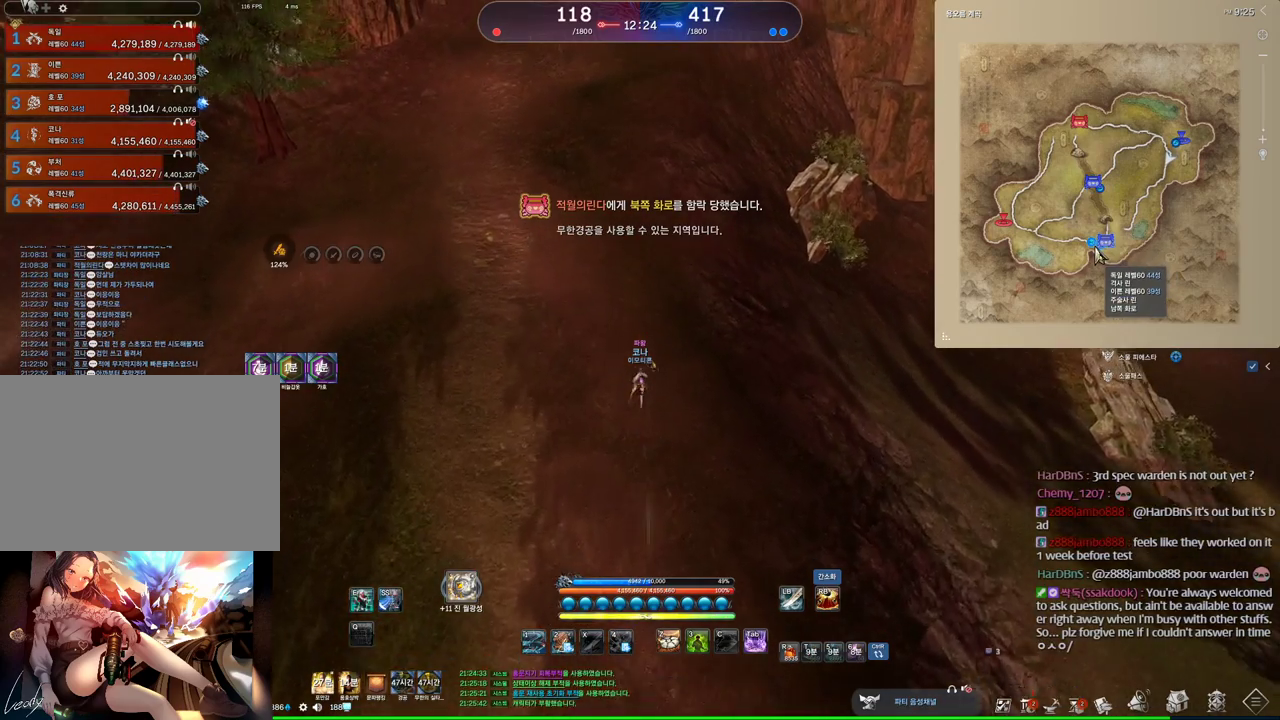
{"keys": ["alt", "w"], "mouse": ["left", "right"], "events": [[400, "mouse_left", "down"], [400, "mouse_right", "down"]]}
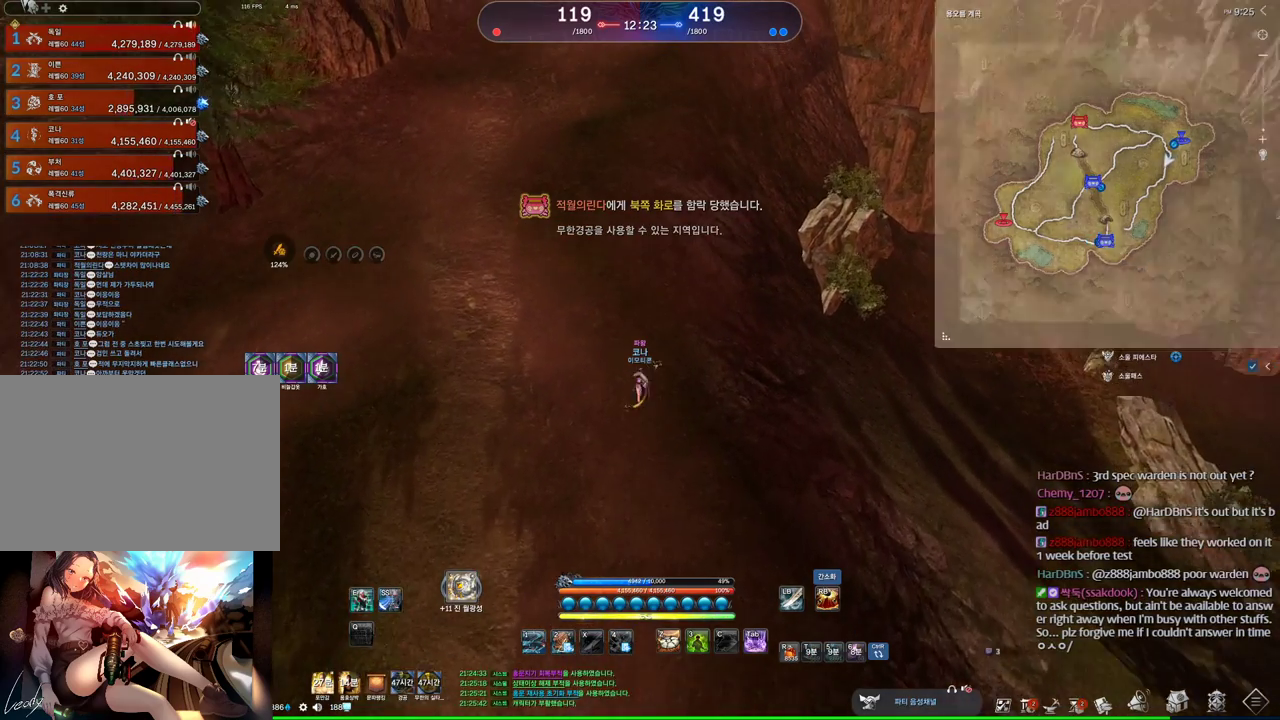
{"keys": ["alt", "w"], "mouse": [], "events": [[67, "mouse_left", "up"], [67, "mouse_right", "up"], [234, "mouse_left", "down"], [234, "mouse_right", "down"], [334, "mouse_left", "up"], [334, "mouse_right", "up"]]}
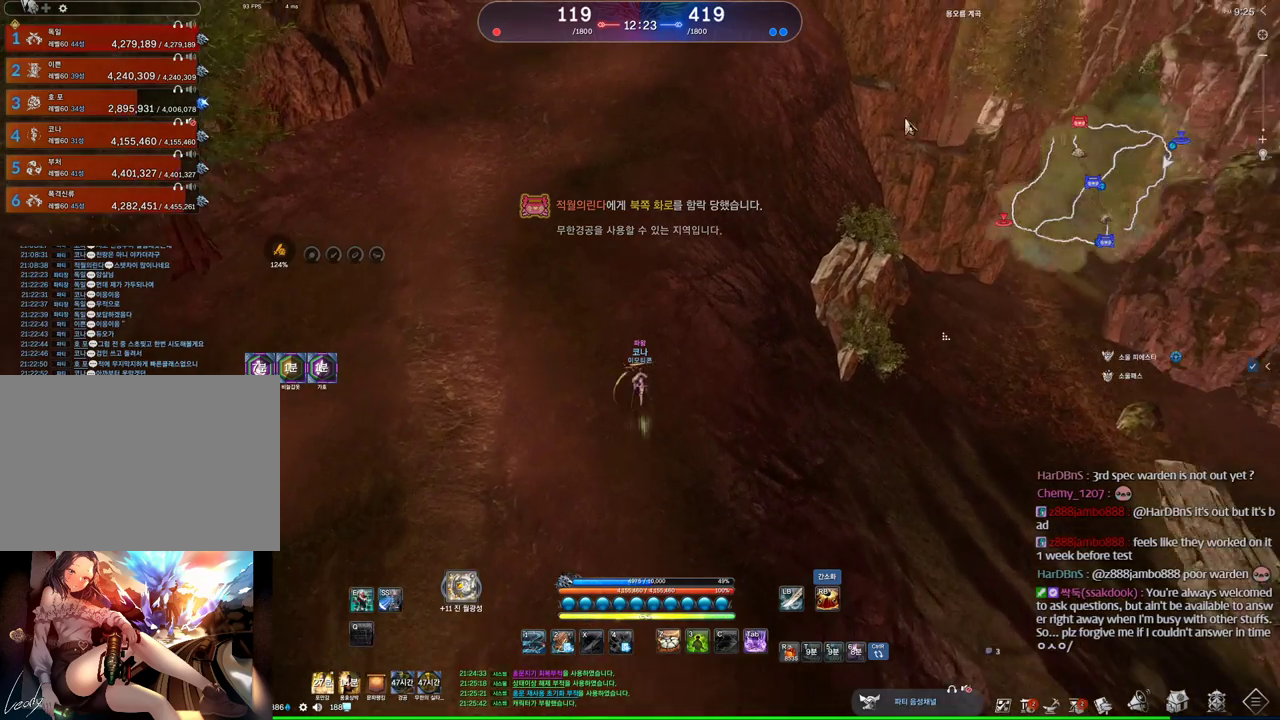
{"keys": ["alt", "w"], "mouse": [], "events": []}
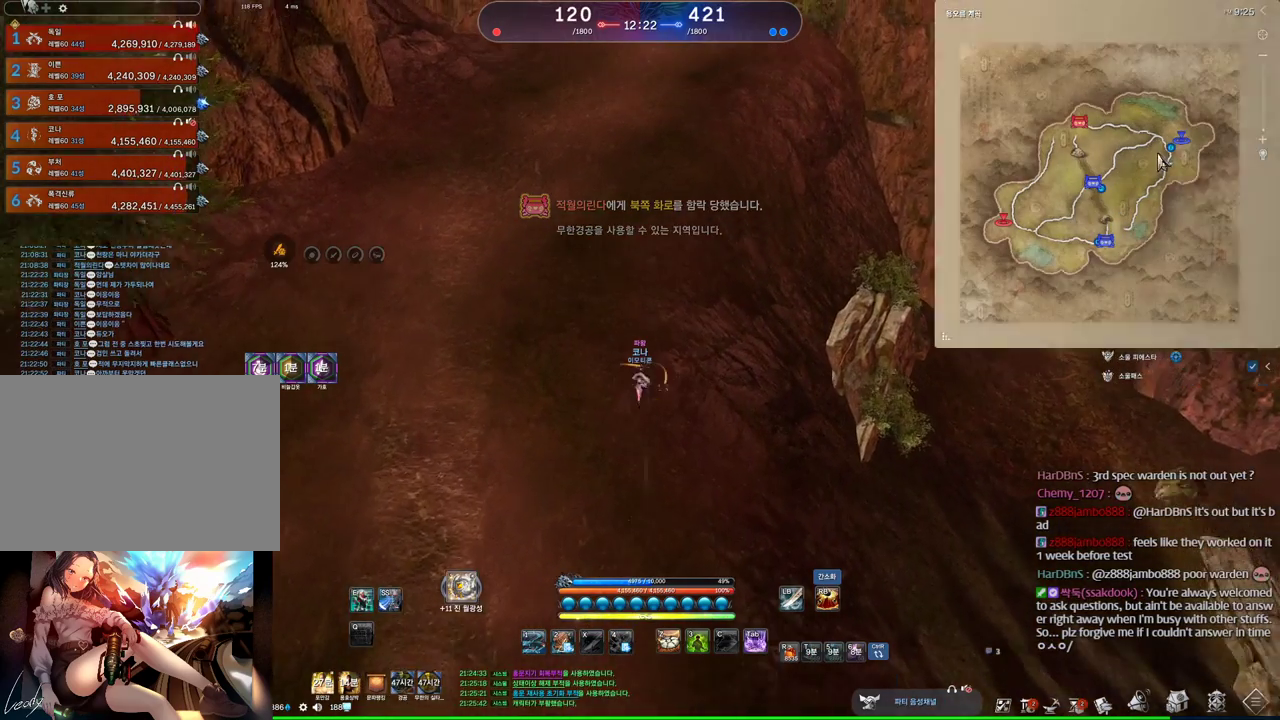
{"keys": ["alt", "w"], "mouse": [], "events": []}
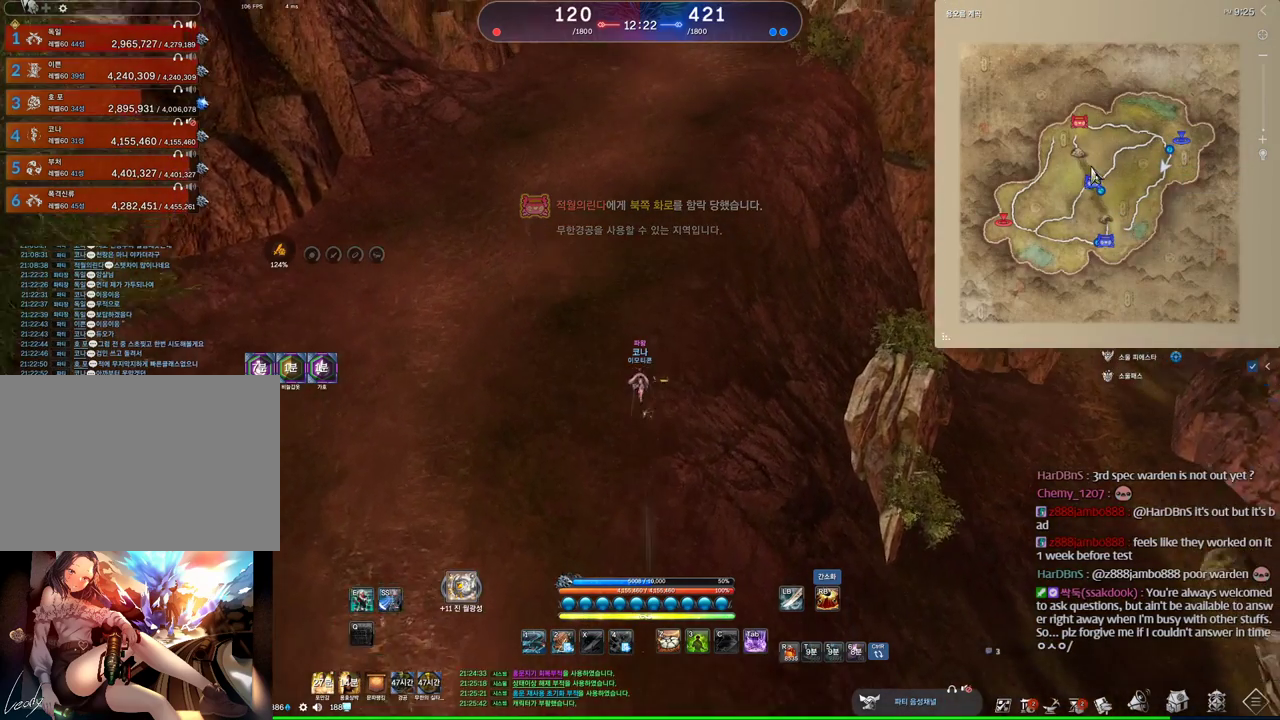
{"keys": ["alt", "w"], "mouse": [], "events": []}